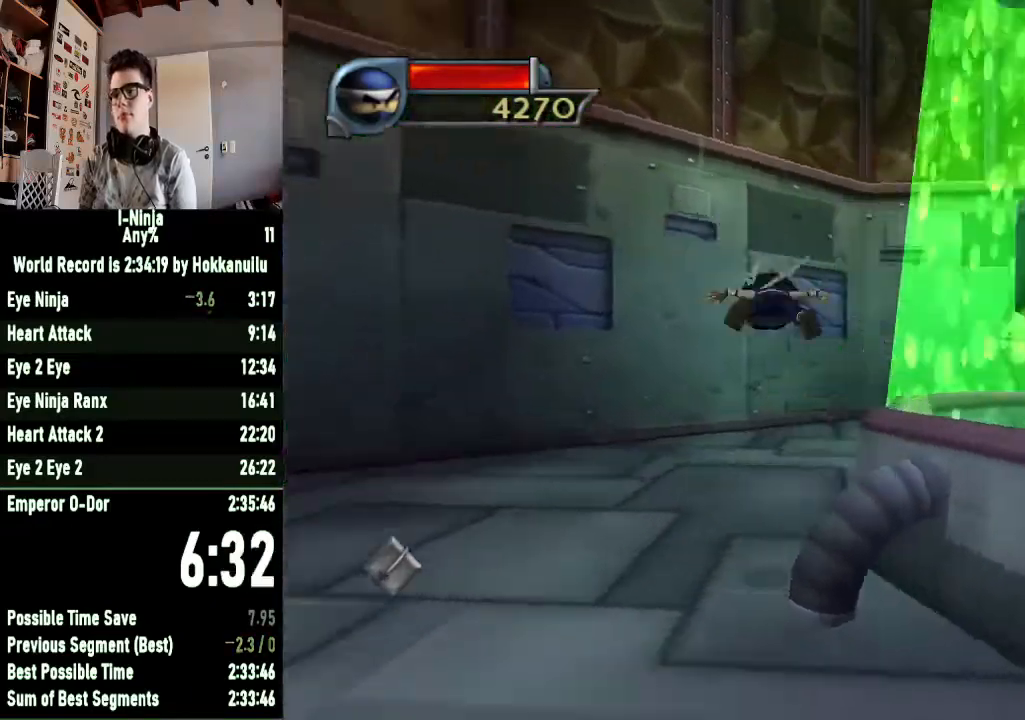
Gameplay with a controller (Xbox layout); each line is a JSON object with the inputs held at the frame after it. "button_events" lists button changes between this image and that frame as [ms after this image, input, new state], when the widget could be followed in between (sticks are given only as held states). This document gives stick clicks only as held states, not as events.
{"buttons": ["A"], "left_stick": "up-left", "right_stick": "center", "button_events": [[400, "A", "down"]]}
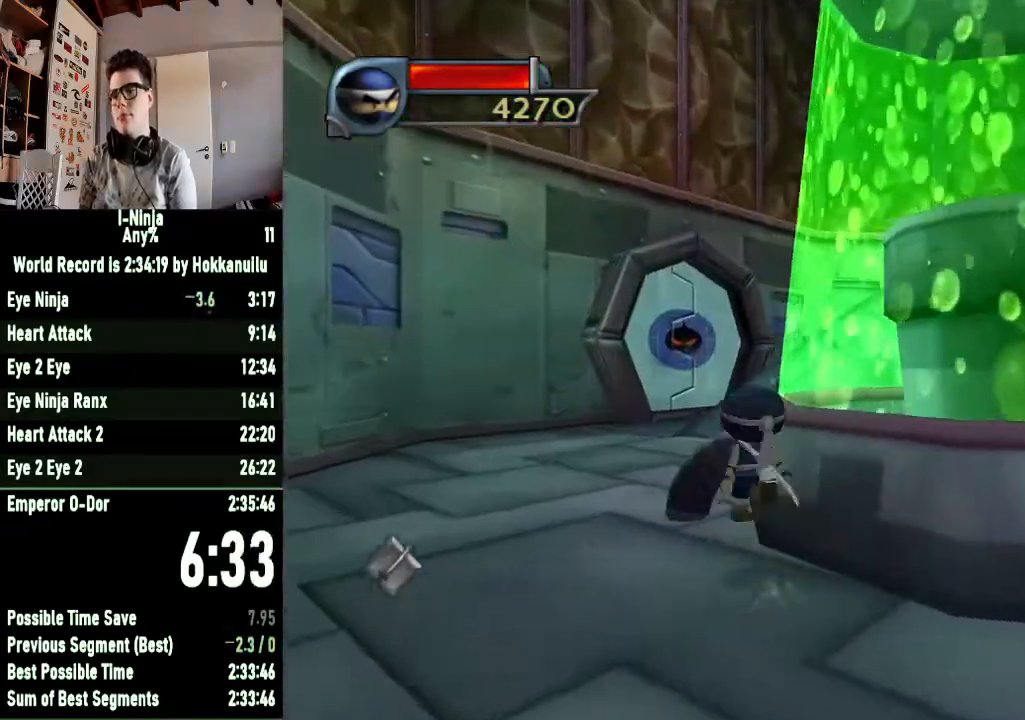
{"buttons": [], "left_stick": "up", "right_stick": "left", "button_events": [[67, "A", "up"], [167, "A", "down"], [267, "A", "up"]]}
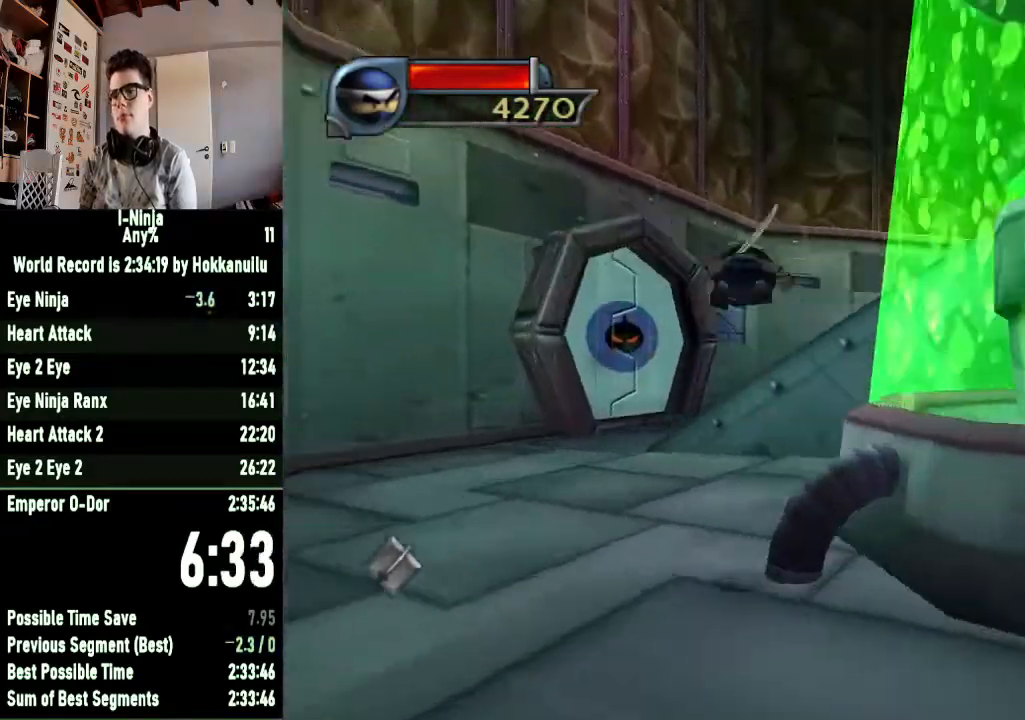
{"buttons": [], "left_stick": "up-left", "right_stick": "center", "button_events": []}
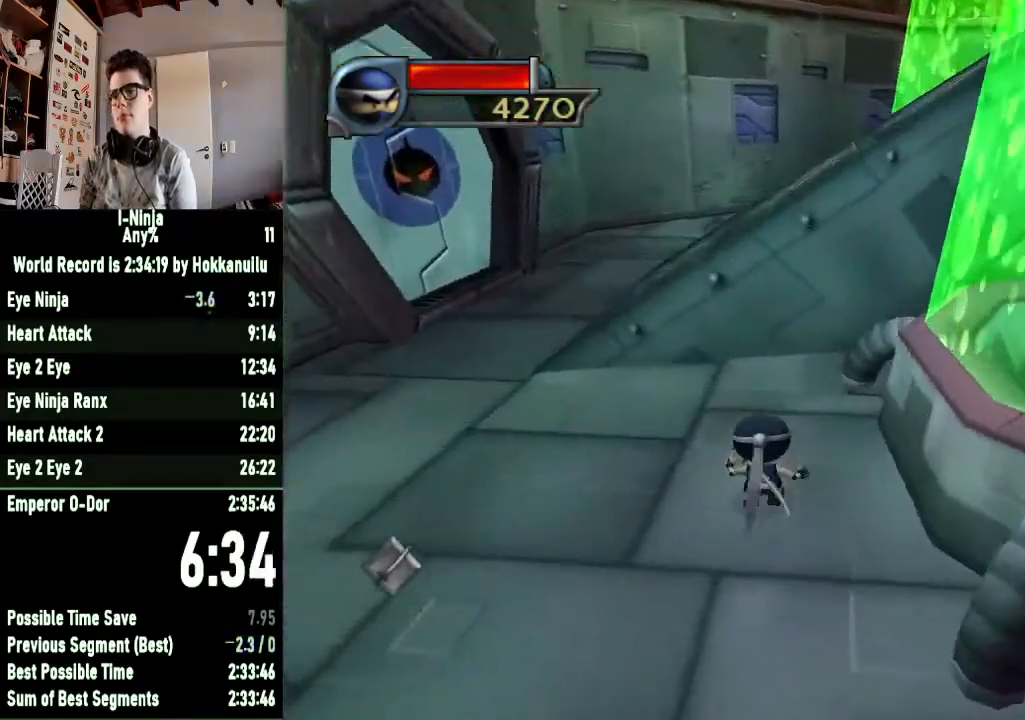
{"buttons": ["A"], "left_stick": "up", "right_stick": "center", "button_events": [[67, "A", "down"], [267, "A", "up"], [400, "A", "down"]]}
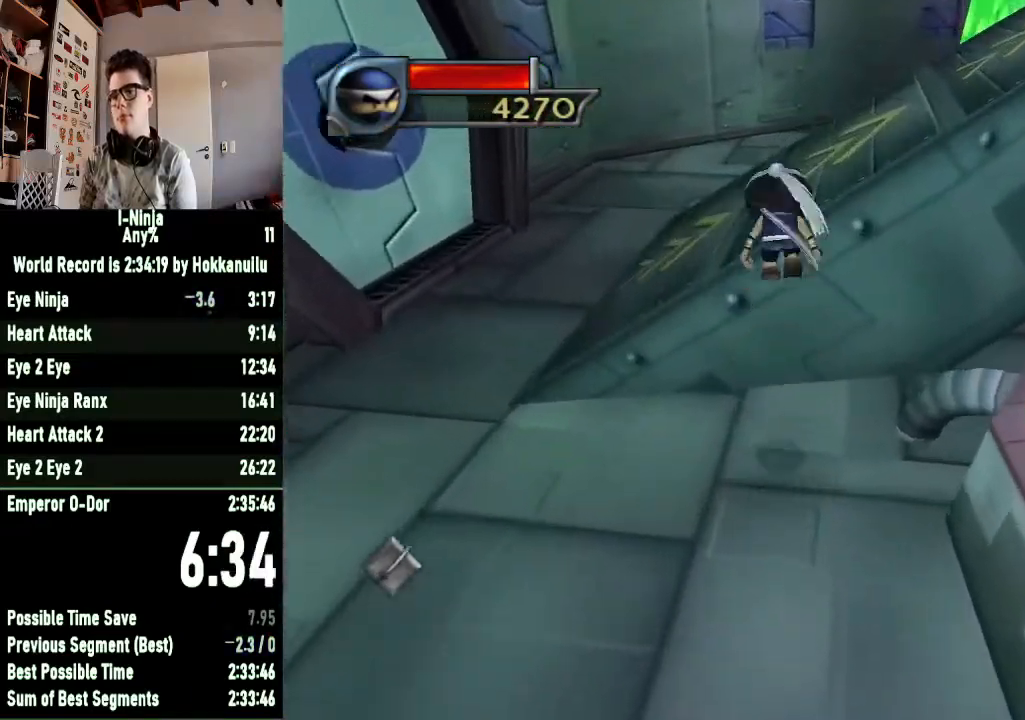
{"buttons": [], "left_stick": "up-right", "right_stick": "left", "button_events": [[33, "A", "up"]]}
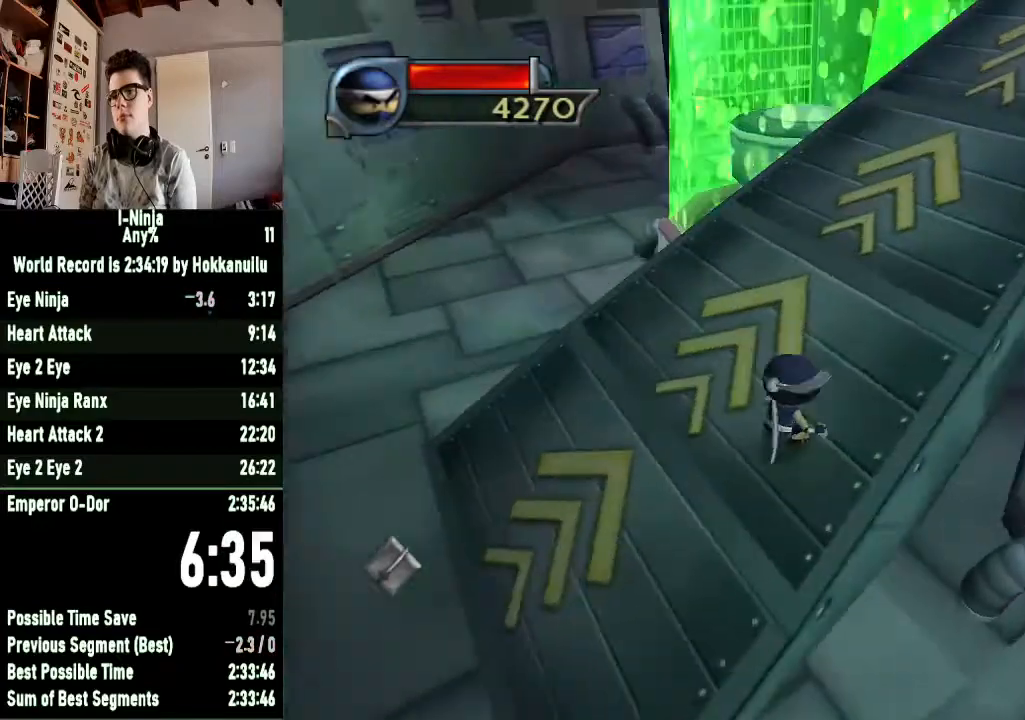
{"buttons": [], "left_stick": "up-right", "right_stick": "left", "button_events": []}
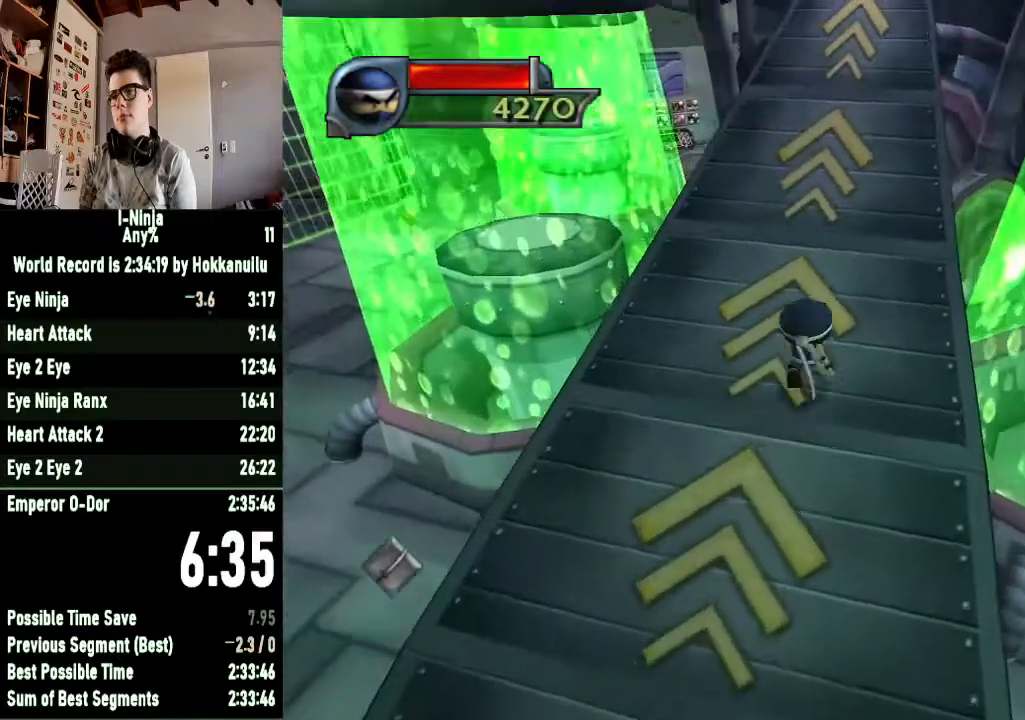
{"buttons": [], "left_stick": "up", "right_stick": "center", "button_events": []}
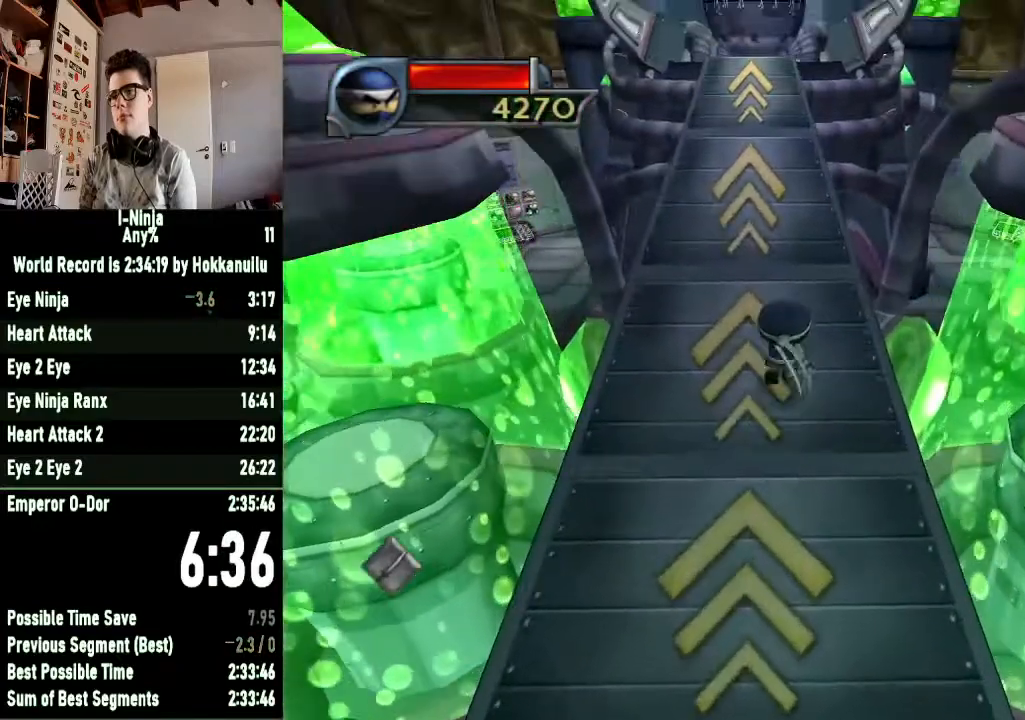
{"buttons": [], "left_stick": "up", "right_stick": "center", "button_events": []}
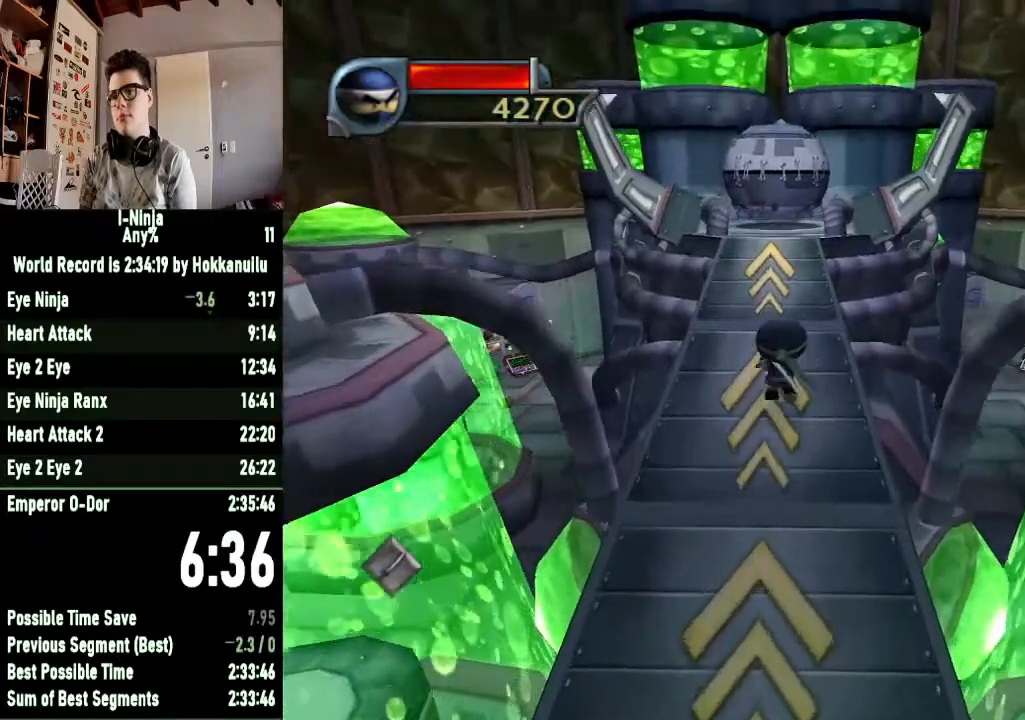
{"buttons": [], "left_stick": "up", "right_stick": "center", "button_events": []}
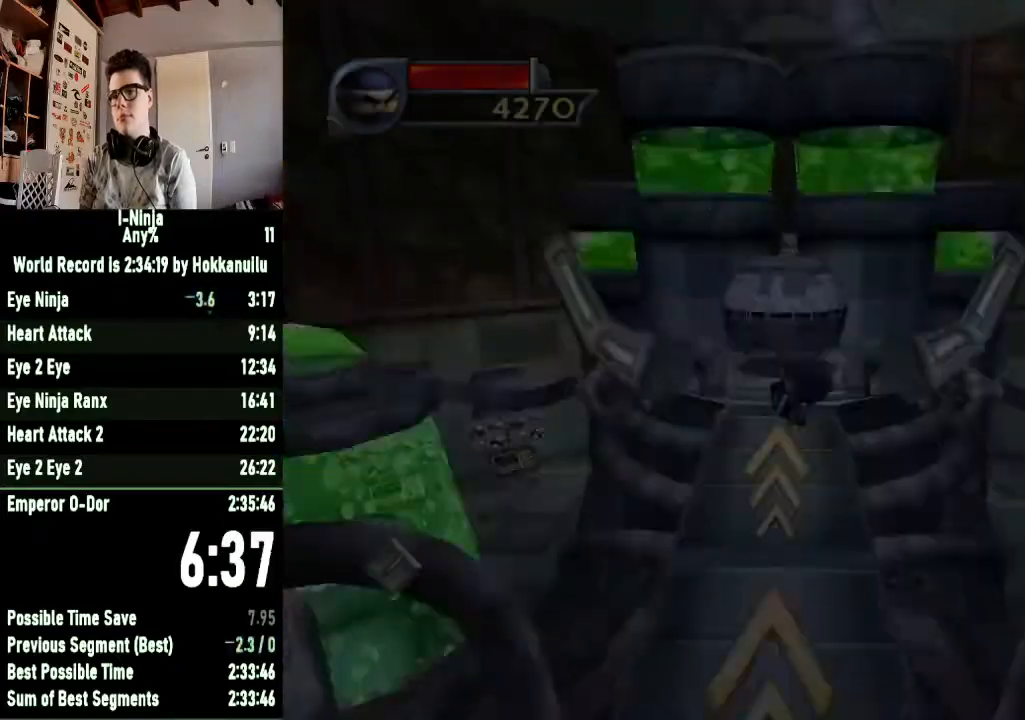
{"buttons": [], "left_stick": "center", "right_stick": "center", "button_events": []}
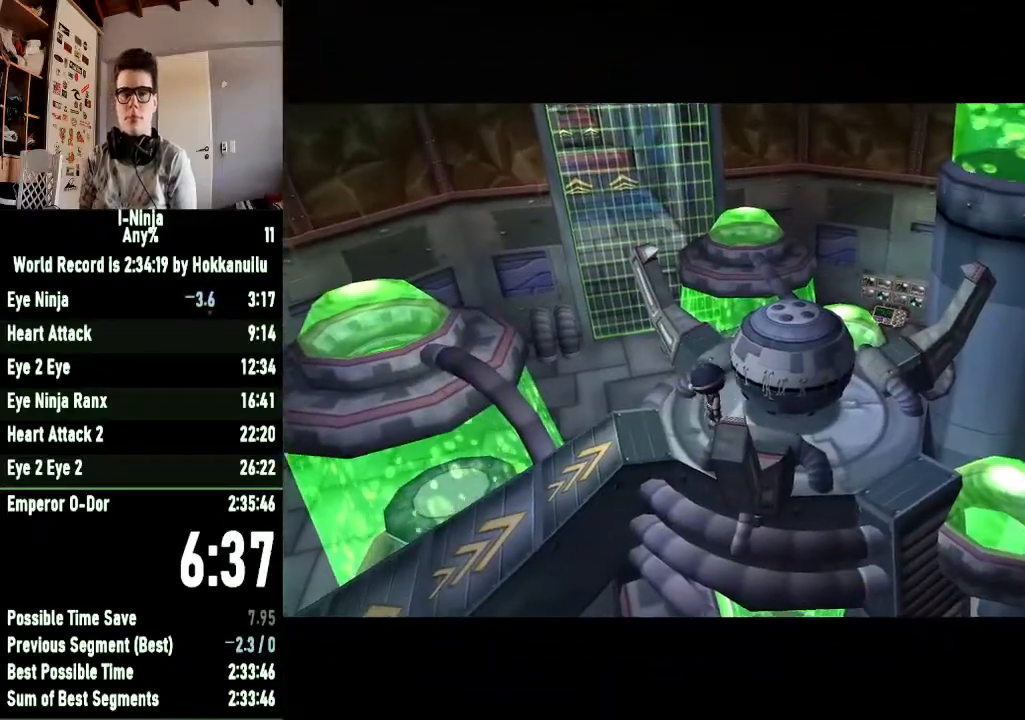
{"buttons": [], "left_stick": "up", "right_stick": "center", "button_events": []}
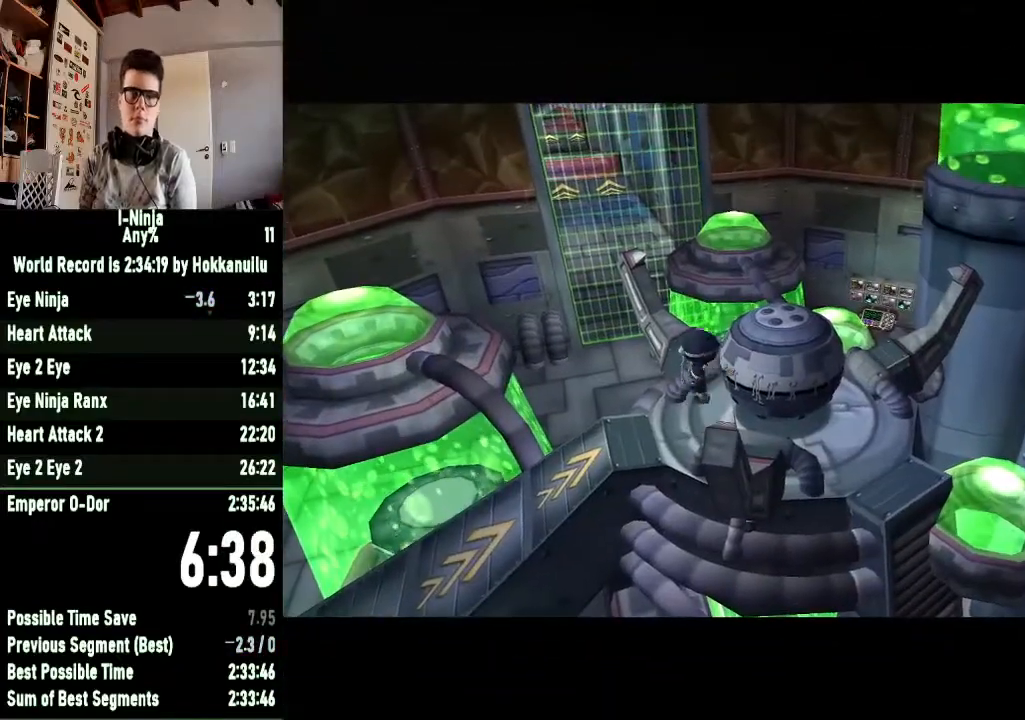
{"buttons": [], "left_stick": "up", "right_stick": "center", "button_events": []}
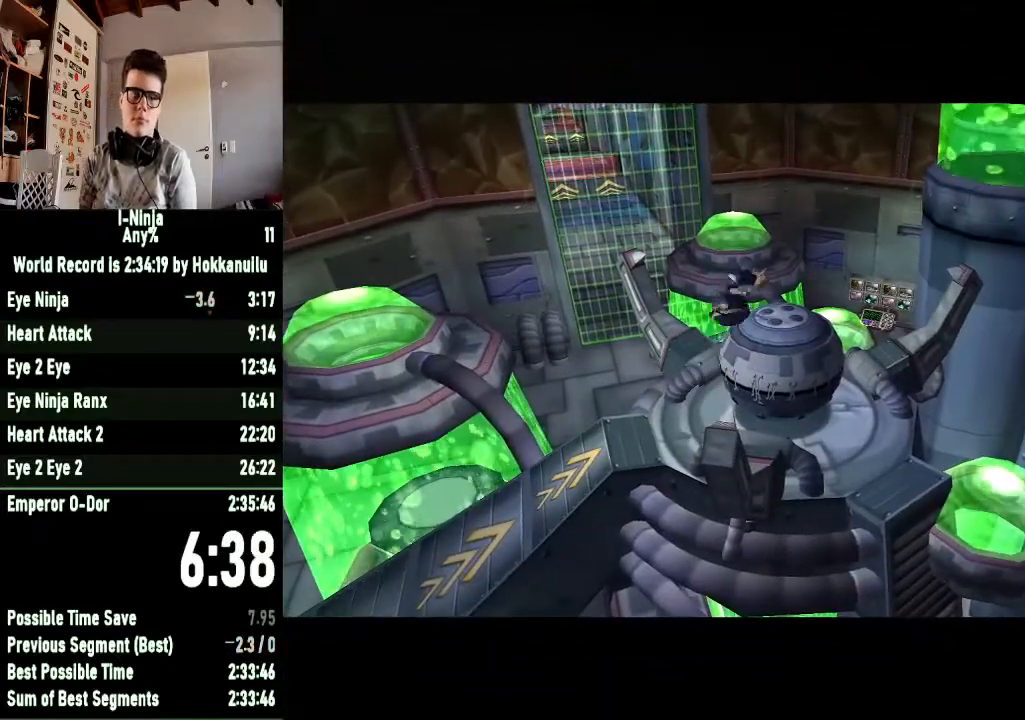
{"buttons": [], "left_stick": "up", "right_stick": "center", "button_events": []}
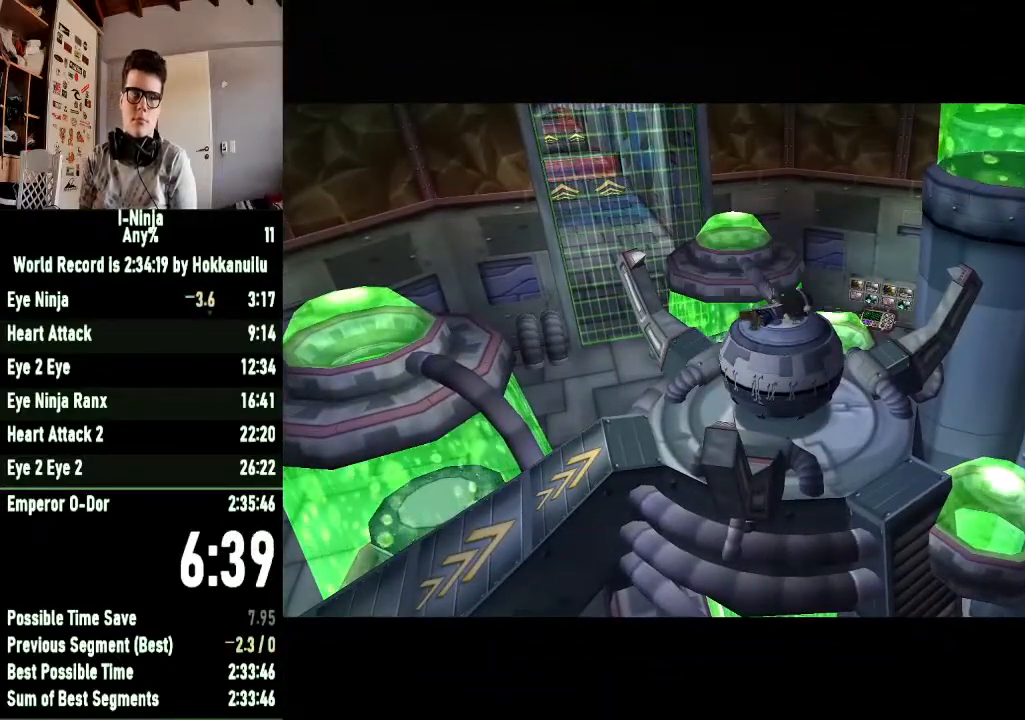
{"buttons": [], "left_stick": "up-left", "right_stick": "center", "button_events": []}
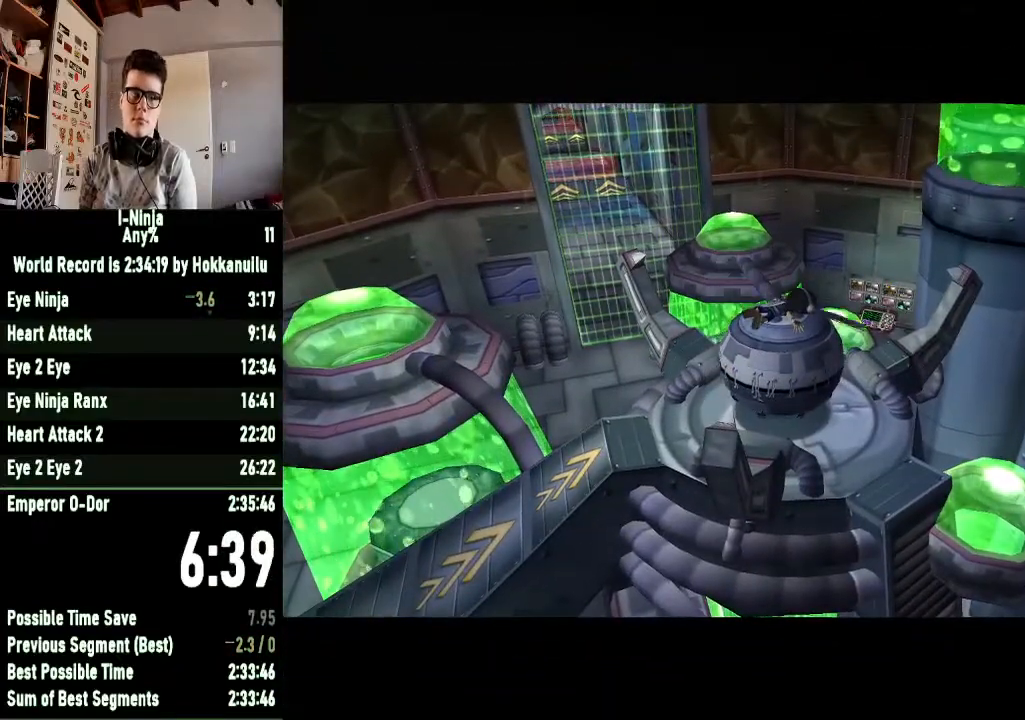
{"buttons": [], "left_stick": "center", "right_stick": "center", "button_events": []}
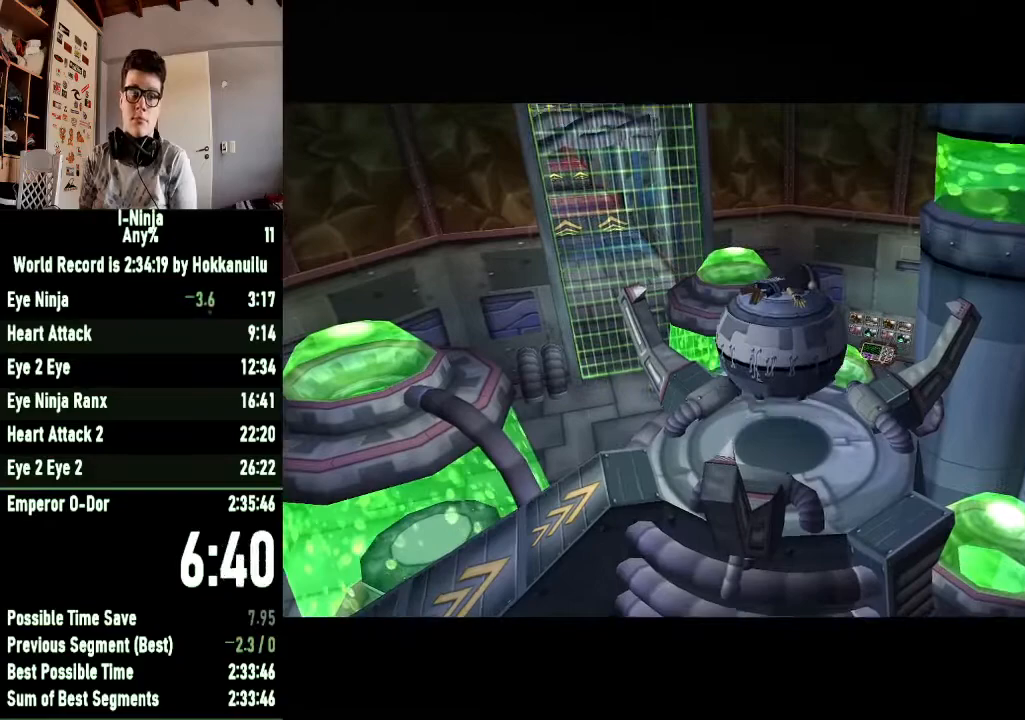
{"buttons": [], "left_stick": "up", "right_stick": "center", "button_events": []}
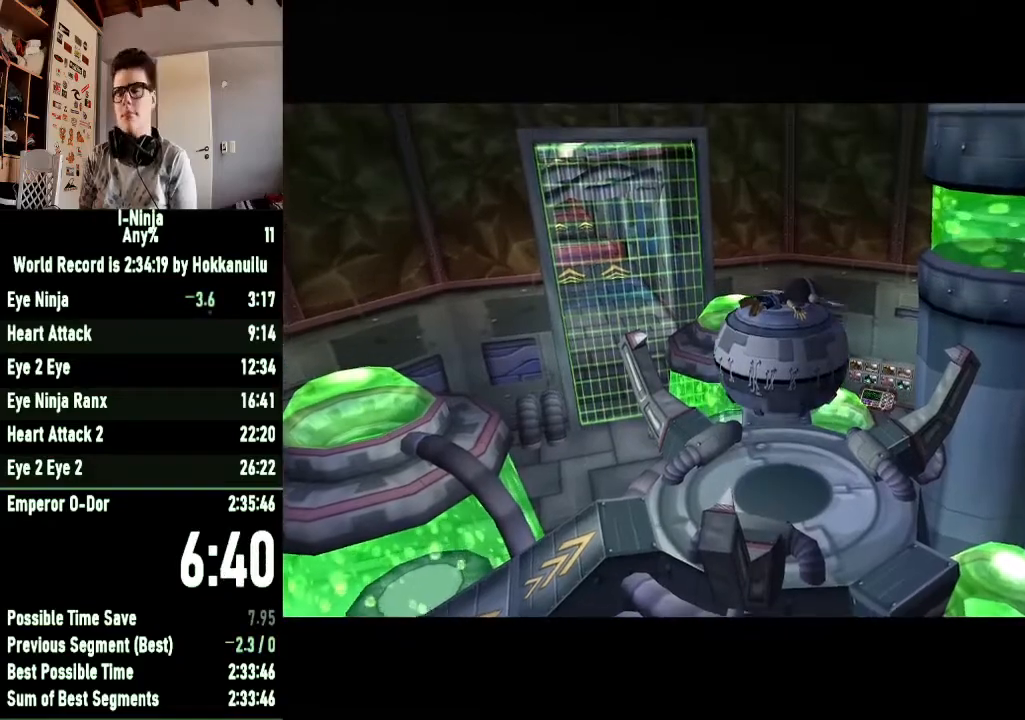
{"buttons": [], "left_stick": "up", "right_stick": "center", "button_events": []}
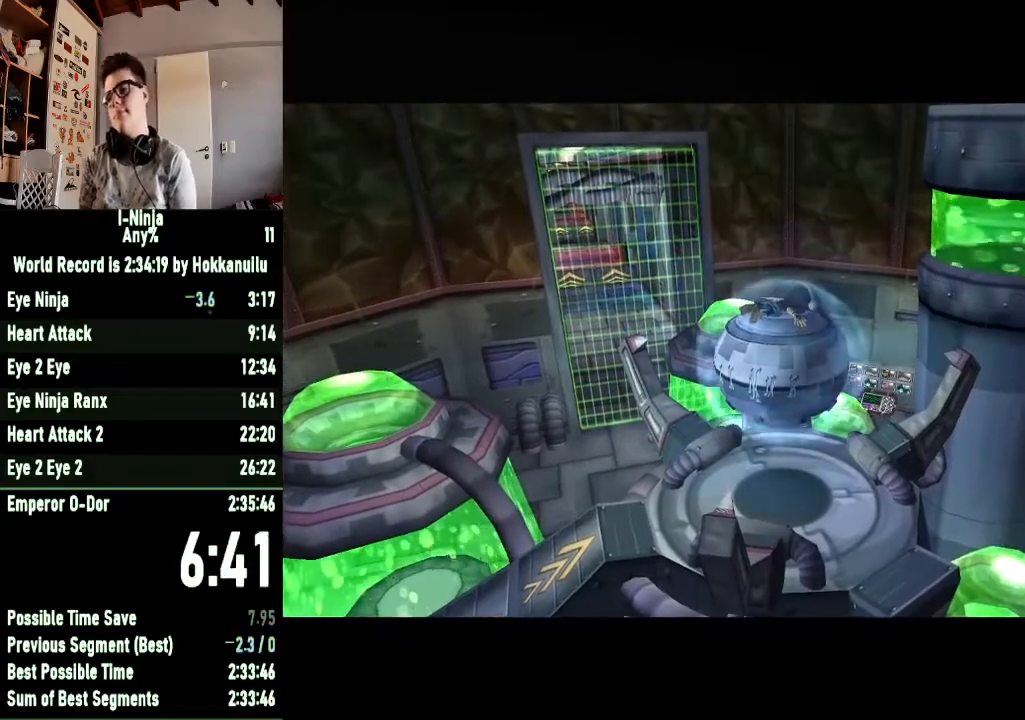
{"buttons": [], "left_stick": "up", "right_stick": "center", "button_events": []}
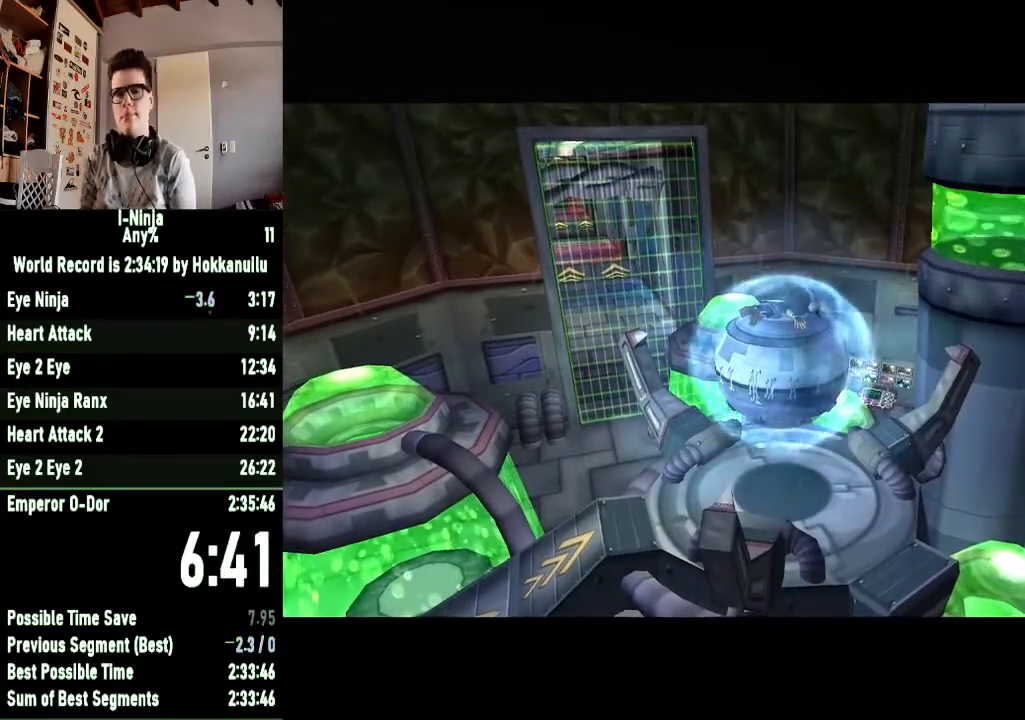
{"buttons": [], "left_stick": "up", "right_stick": "center", "button_events": []}
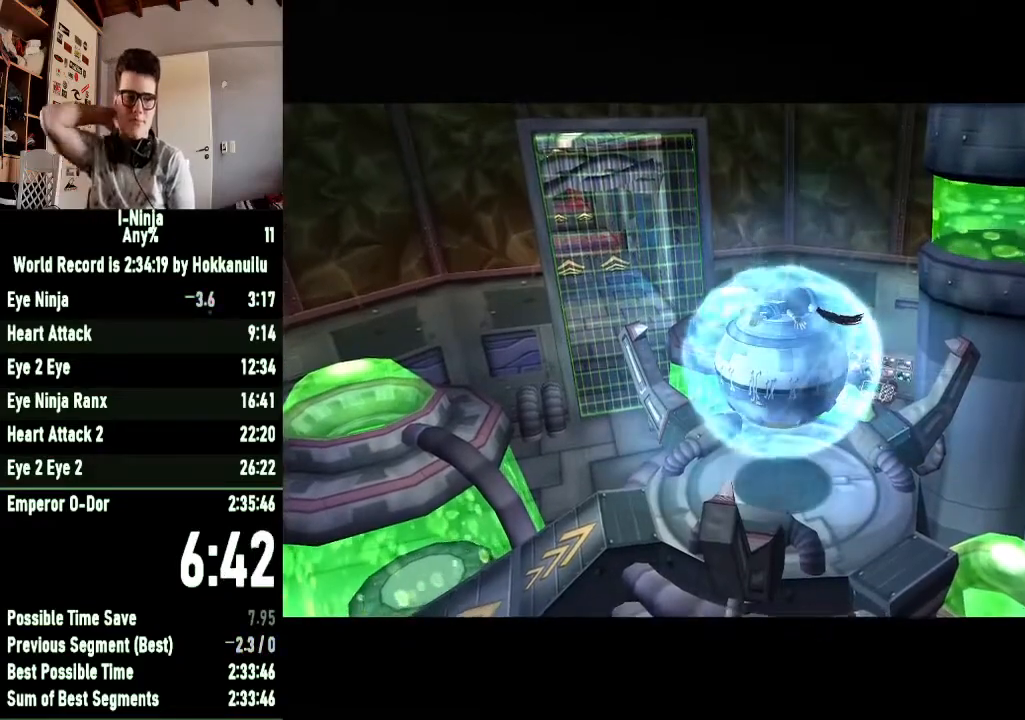
{"buttons": [], "left_stick": "up", "right_stick": "center", "button_events": []}
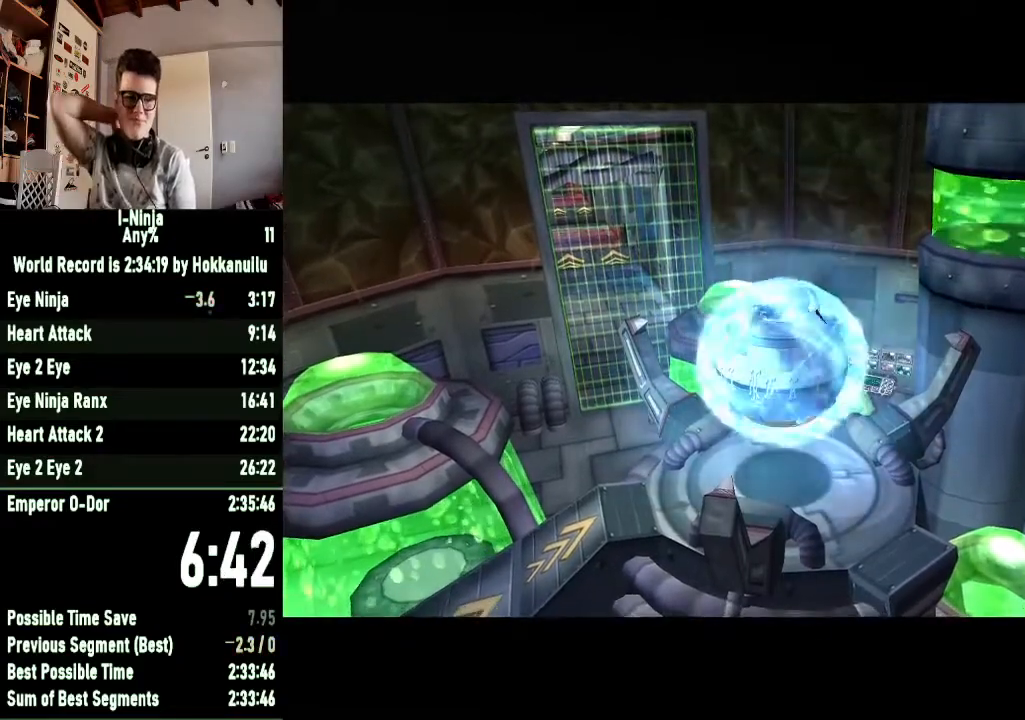
{"buttons": [], "left_stick": "up", "right_stick": "center", "button_events": []}
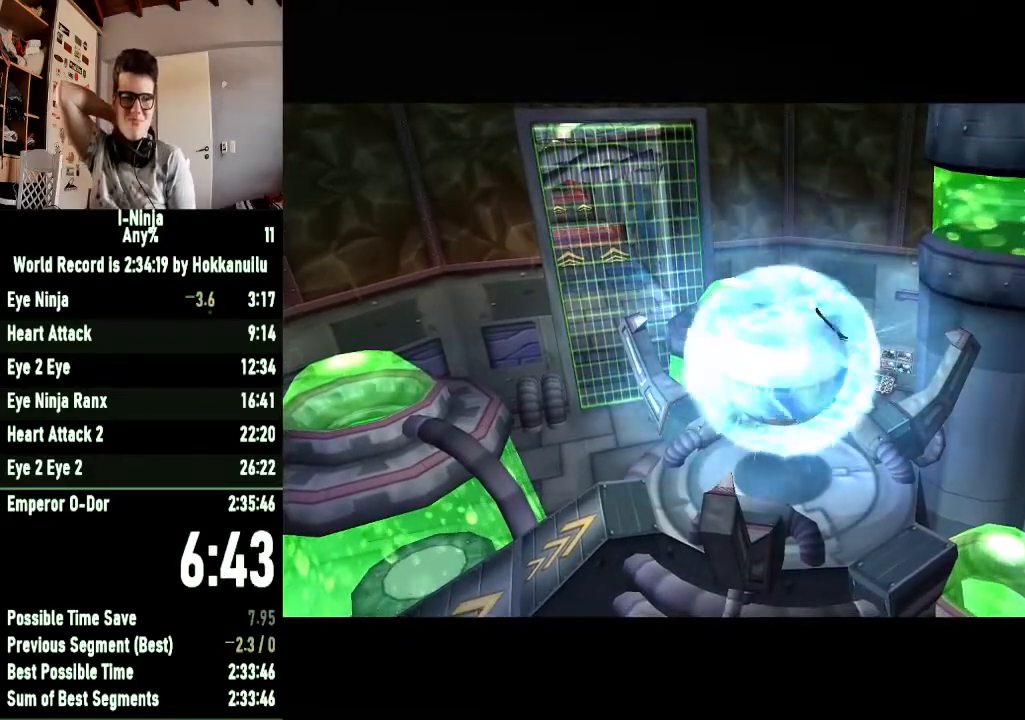
{"buttons": [], "left_stick": "center", "right_stick": "center", "button_events": []}
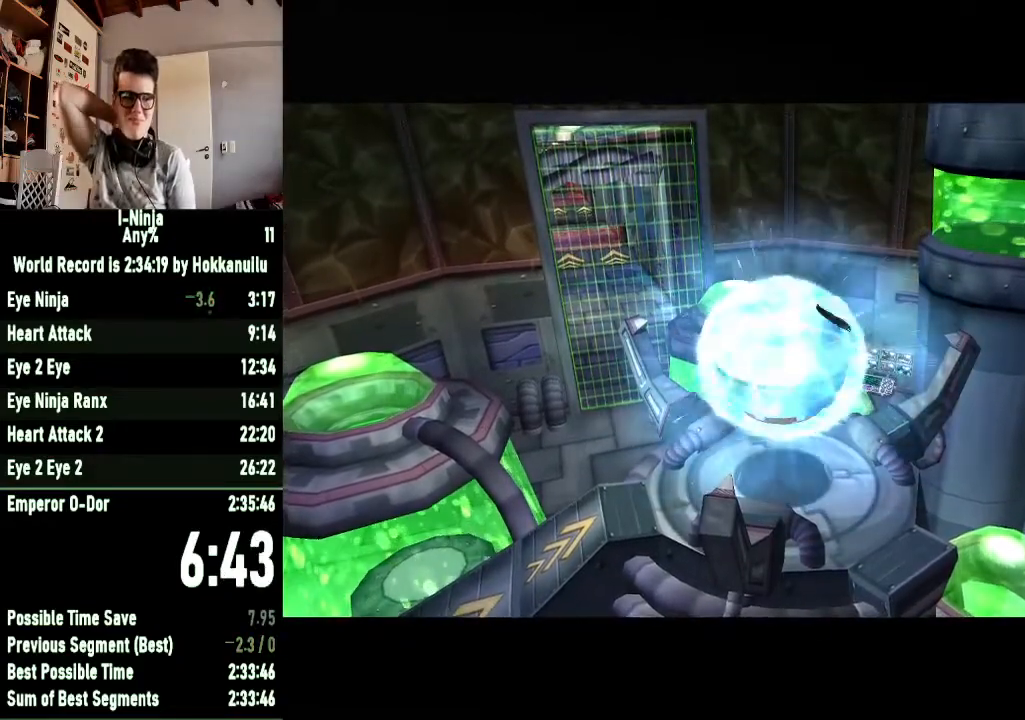
{"buttons": [], "left_stick": "center", "right_stick": "center", "button_events": []}
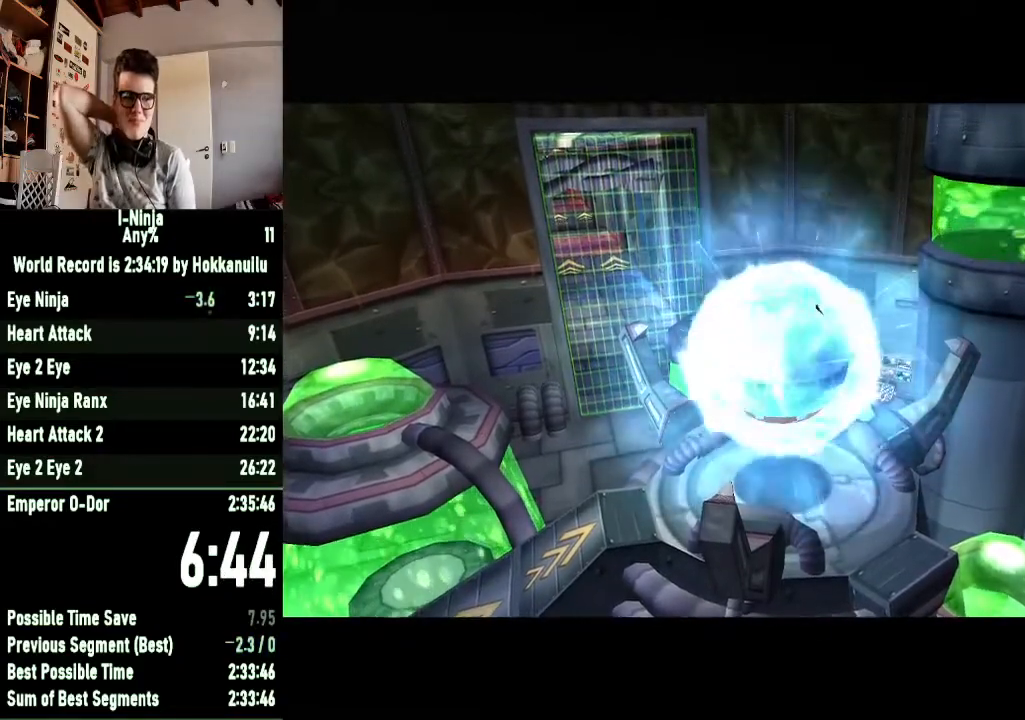
{"buttons": [], "left_stick": "center", "right_stick": "center", "button_events": []}
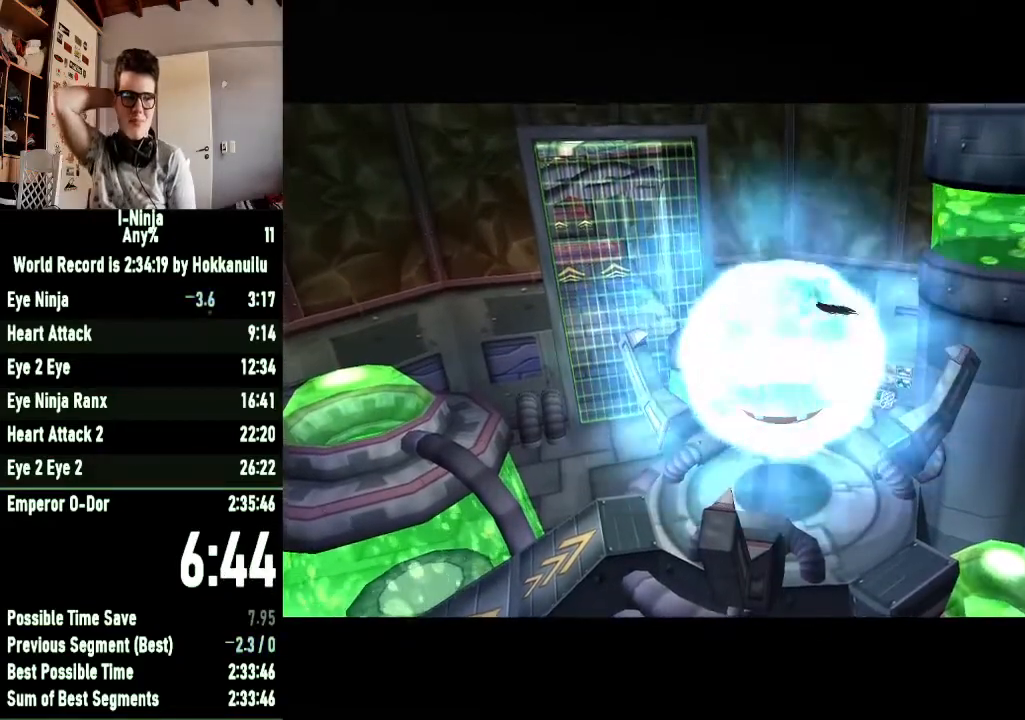
{"buttons": [], "left_stick": "center", "right_stick": "center", "button_events": []}
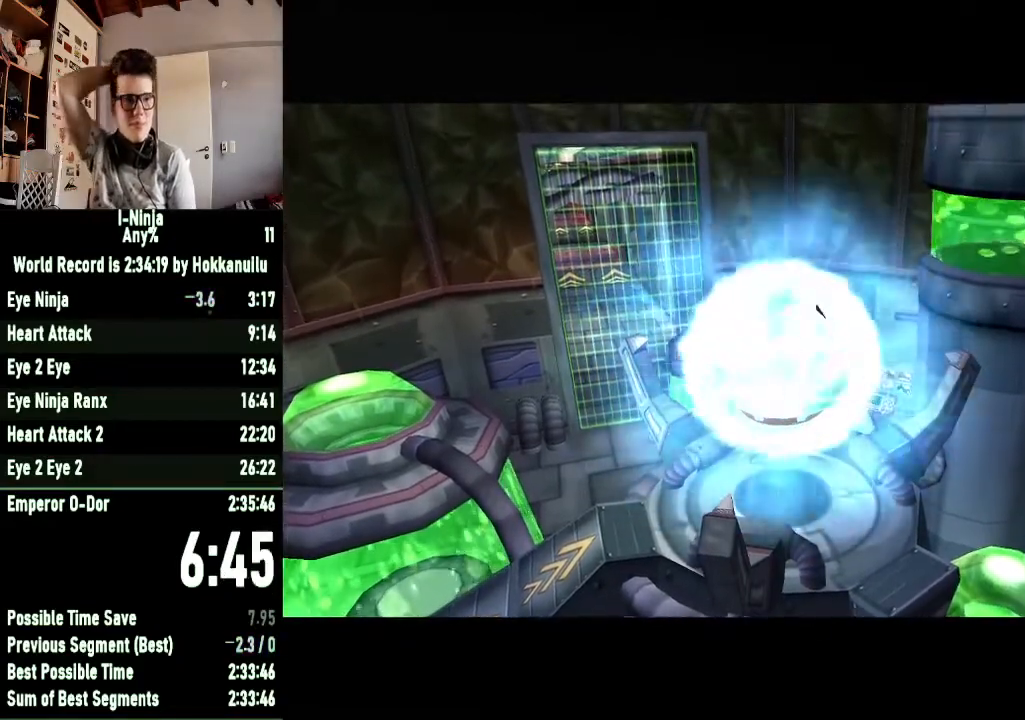
{"buttons": [], "left_stick": "center", "right_stick": "center", "button_events": []}
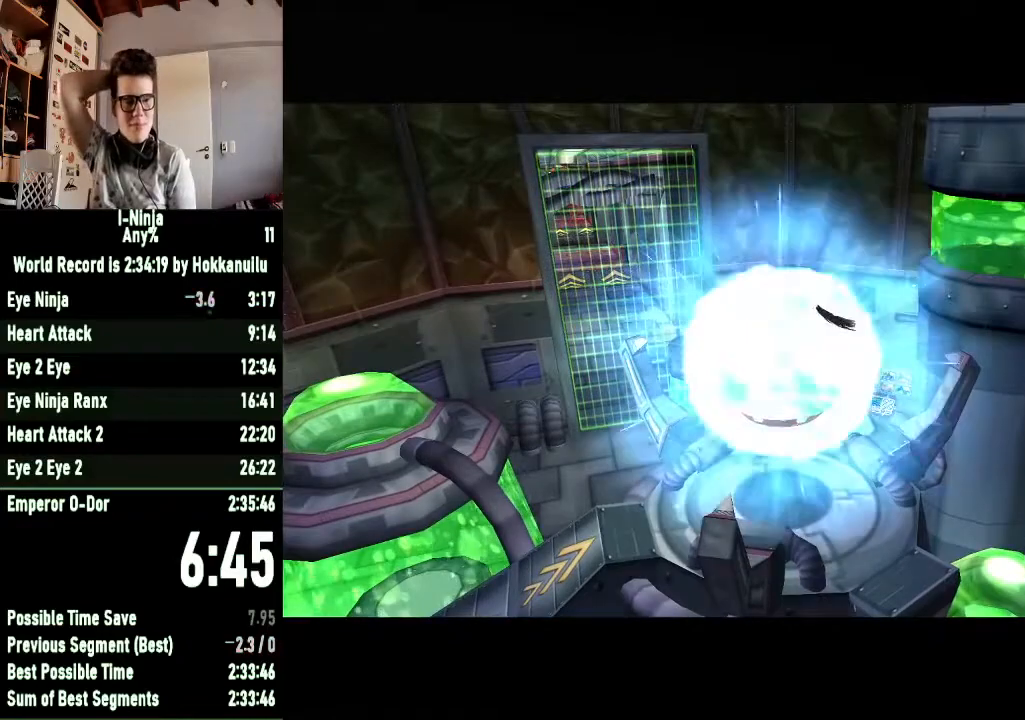
{"buttons": [], "left_stick": "center", "right_stick": "center", "button_events": []}
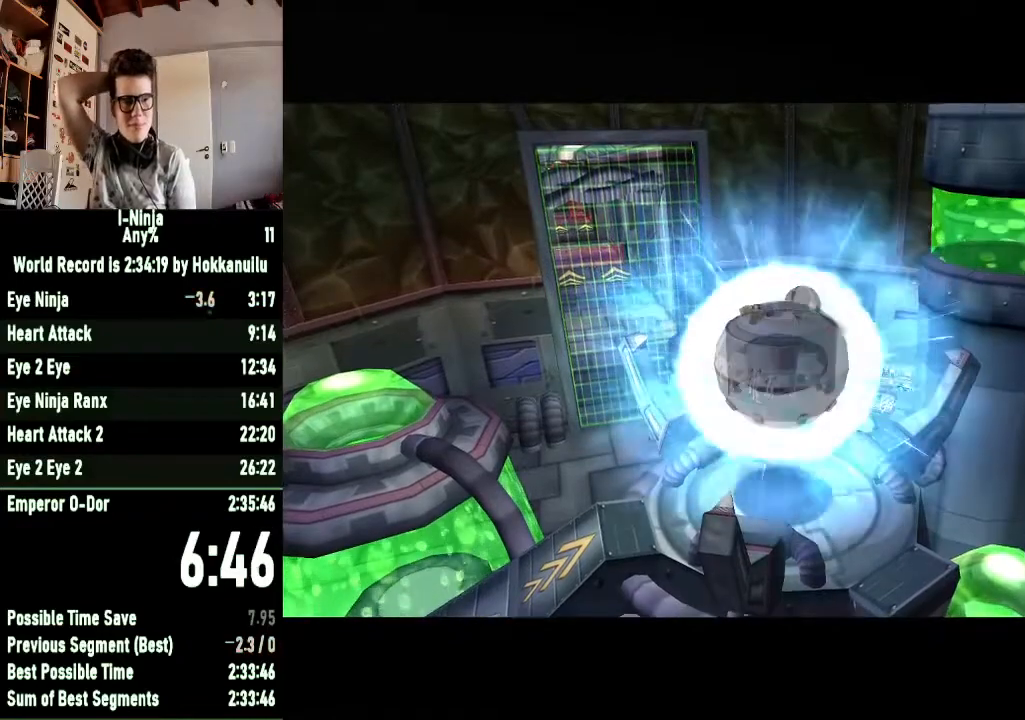
{"buttons": [], "left_stick": "center", "right_stick": "center", "button_events": []}
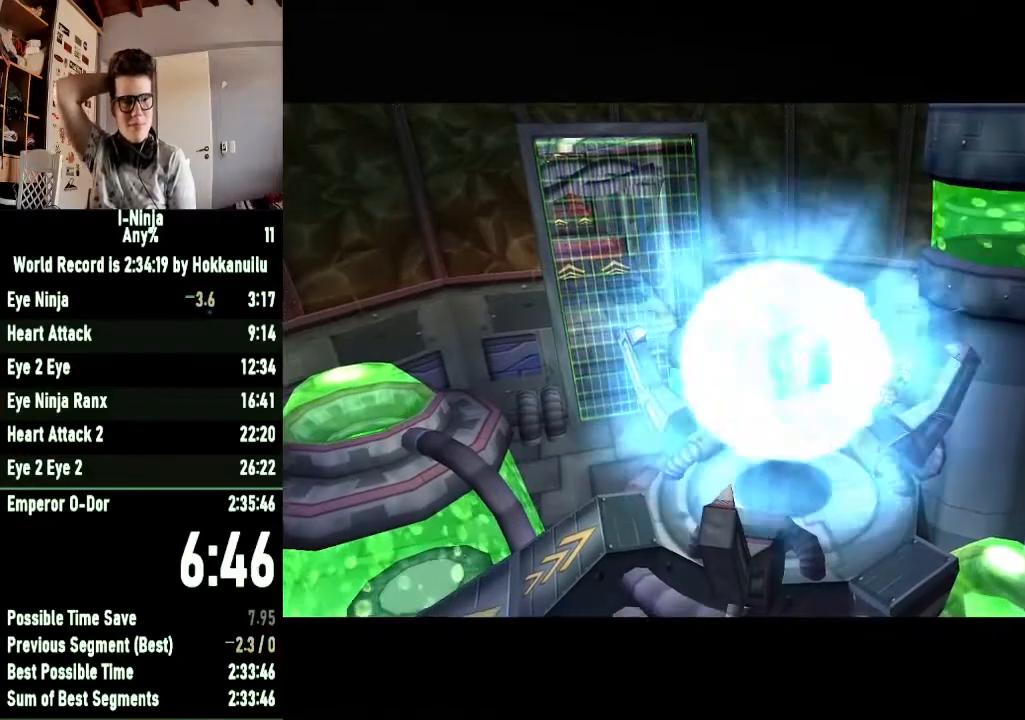
{"buttons": [], "left_stick": "up", "right_stick": "center", "button_events": []}